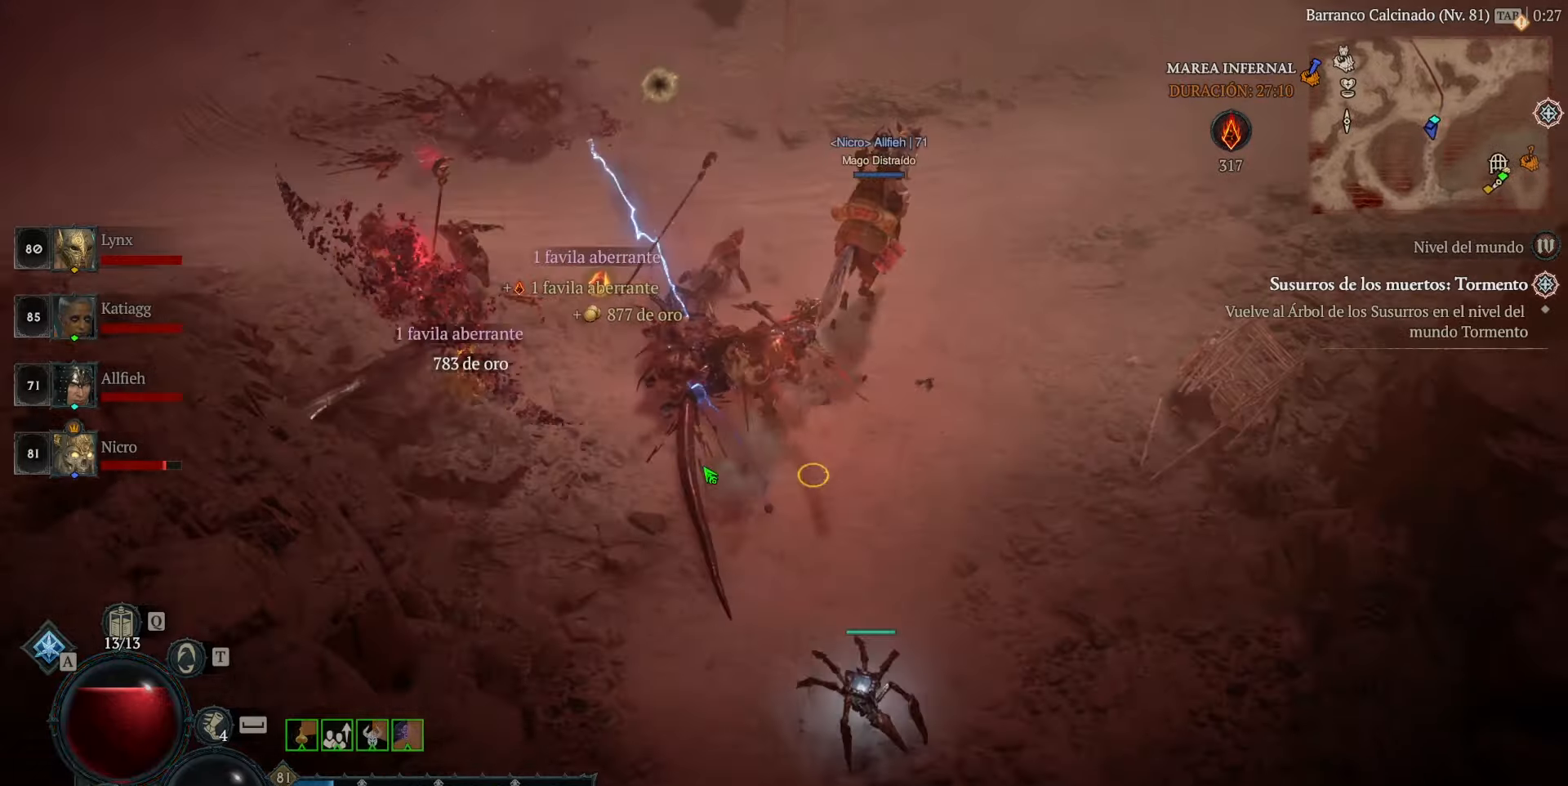
Gameplay with keyboard and mouse; each line is a JSON object with the keys and mouse buttons held at the frame after it. "events" lists presses ("down") and releases ("up") of "caps_lock", "ctrl", "shift", "space", "tab", "mouse_left" and "mouse_right" between this image and that frame as [ms after this image, input, new state], when the widget could be followed in between. "mouse_left", "mouse_right" = the "left", "right" buttons of the "mouse" list. No other keys are recorded. Not read: mouse_move.
{"keys": [], "mouse": ["left"], "events": []}
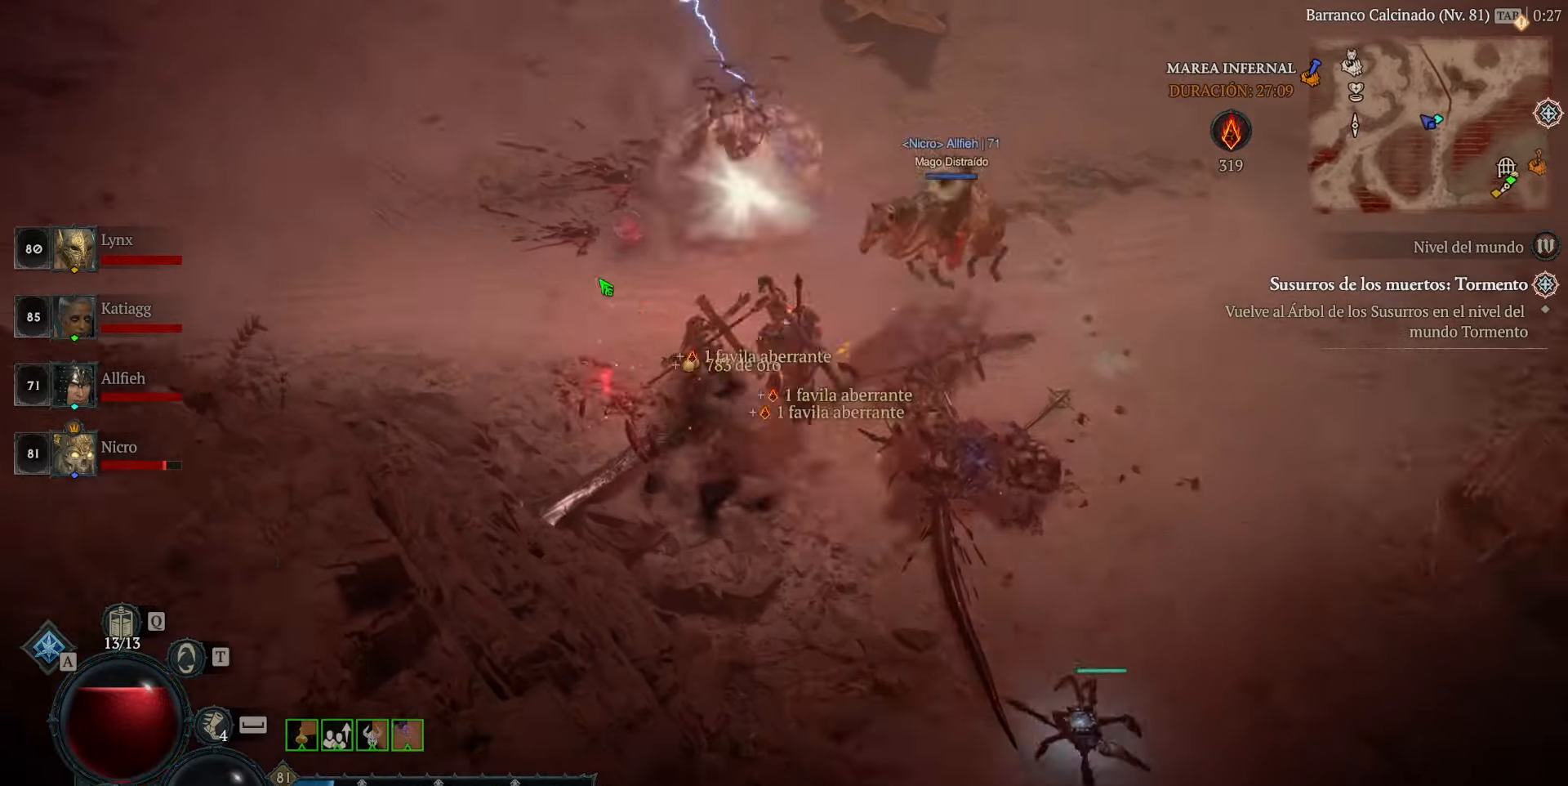
{"keys": [], "mouse": ["left"], "events": []}
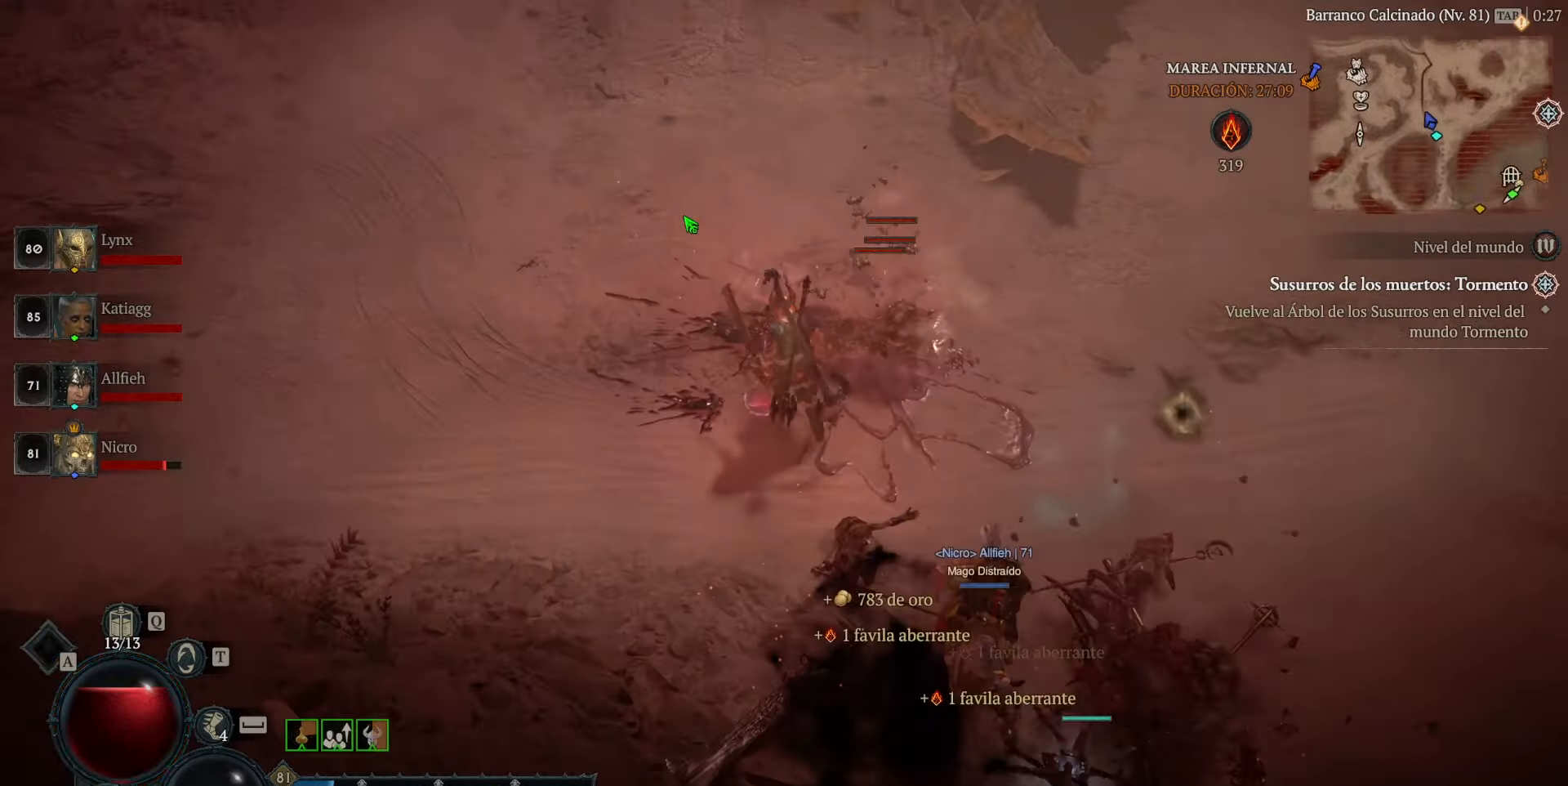
{"keys": [], "mouse": ["left"], "events": []}
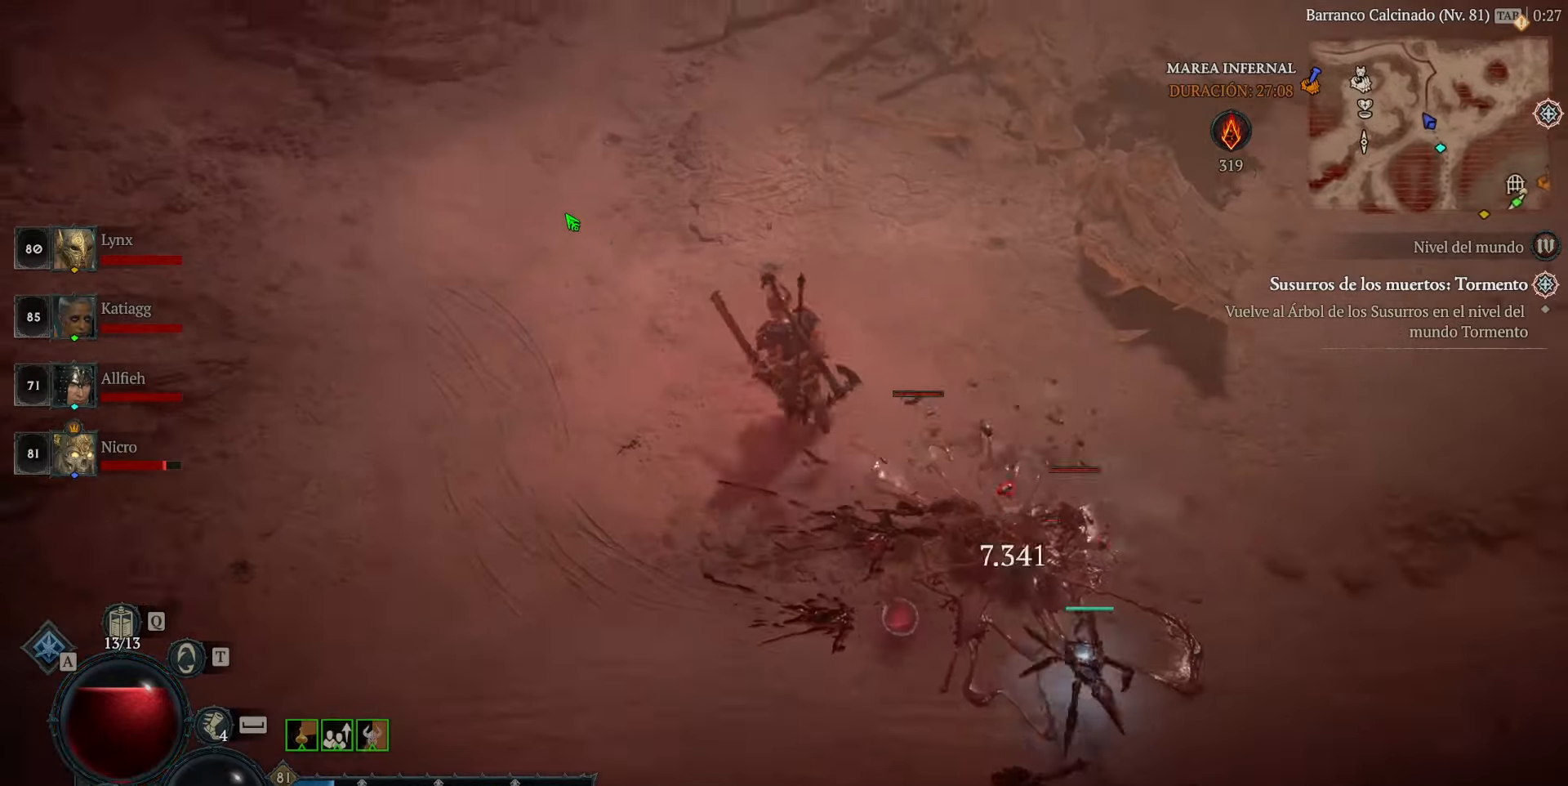
{"keys": [], "mouse": ["left"], "events": []}
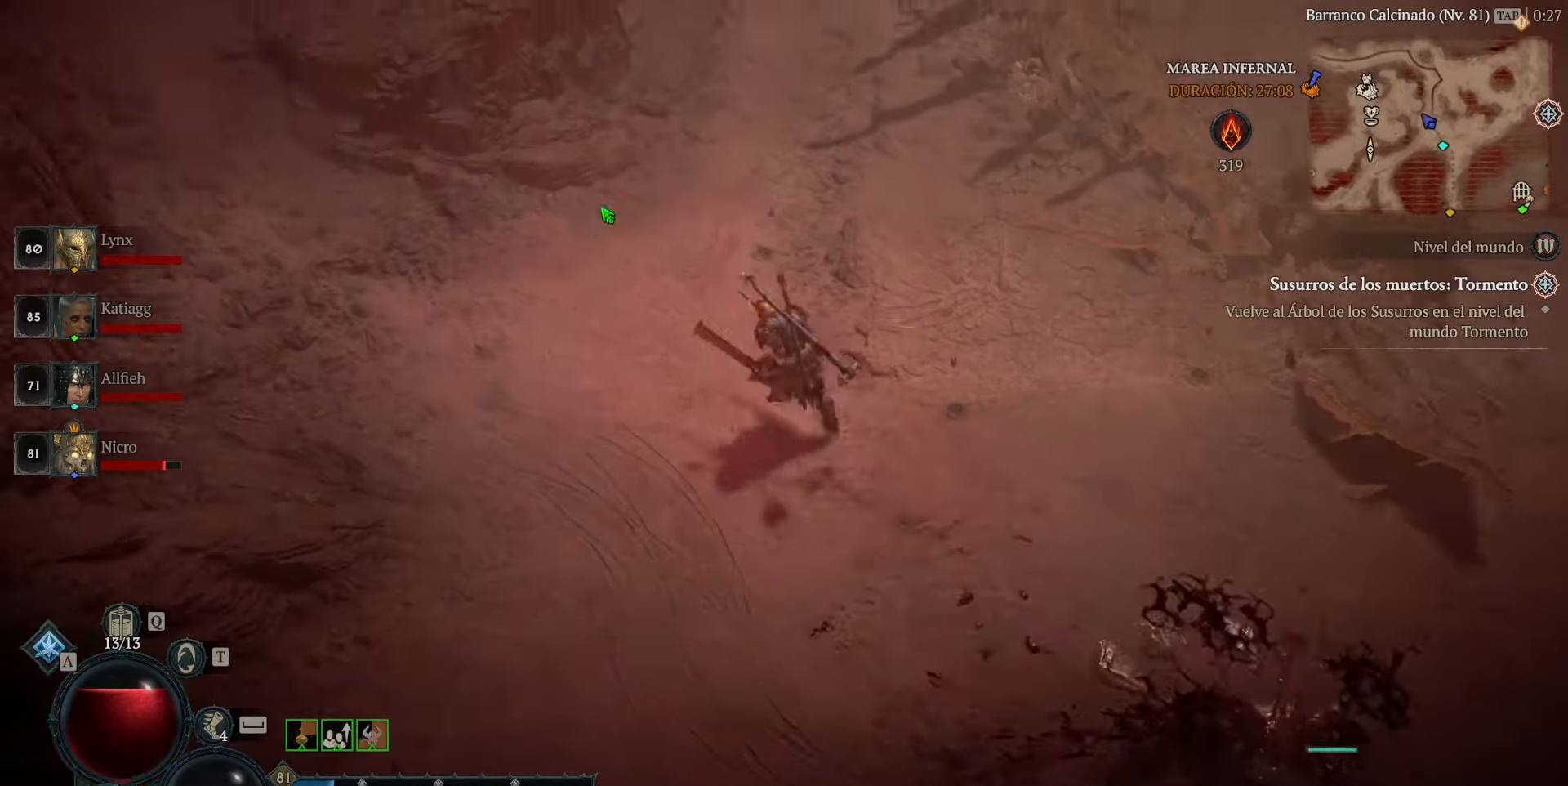
{"keys": [], "mouse": ["left"], "events": []}
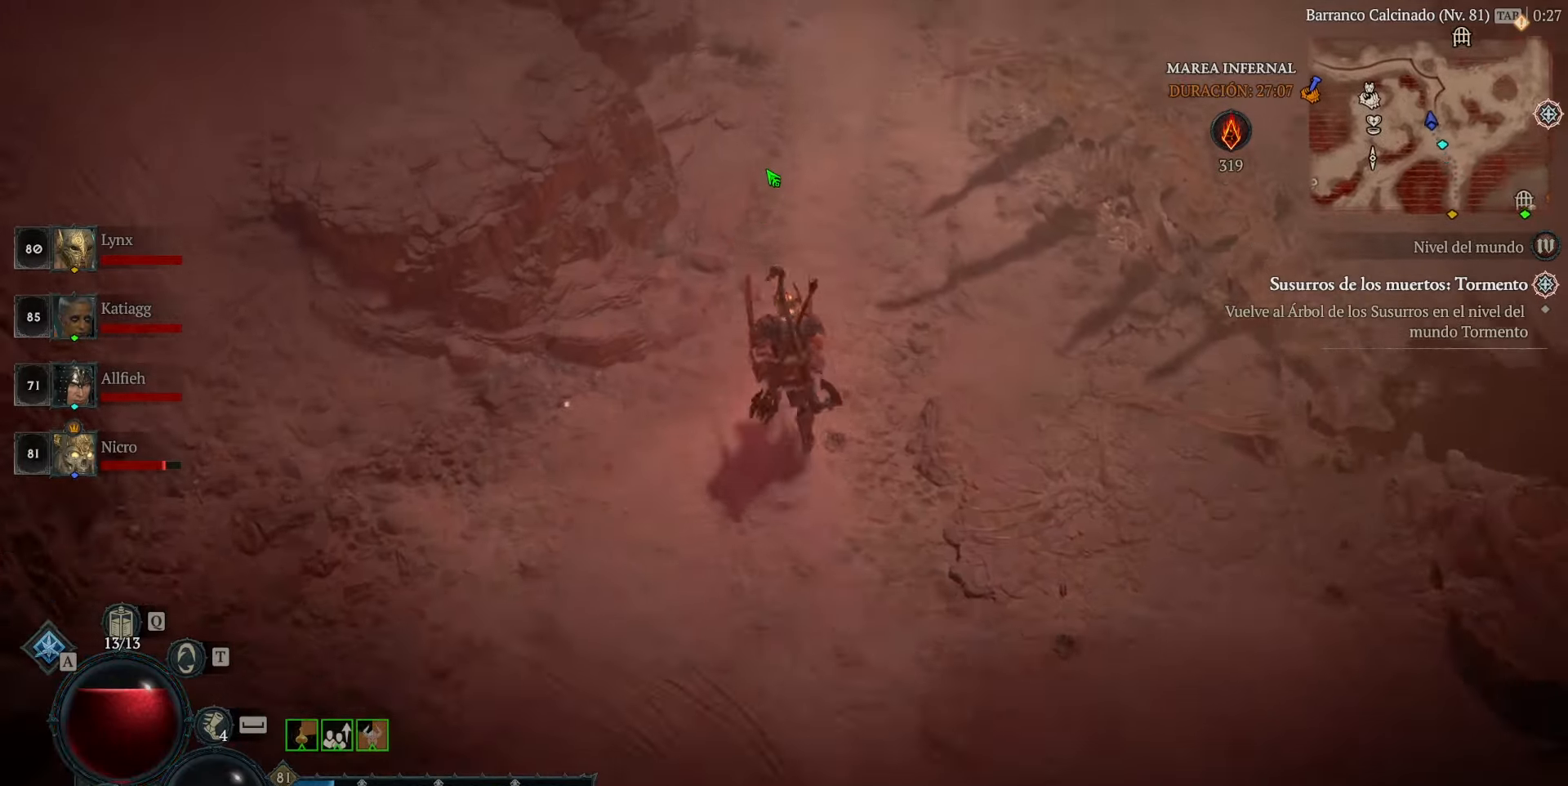
{"keys": [], "mouse": ["left"], "events": []}
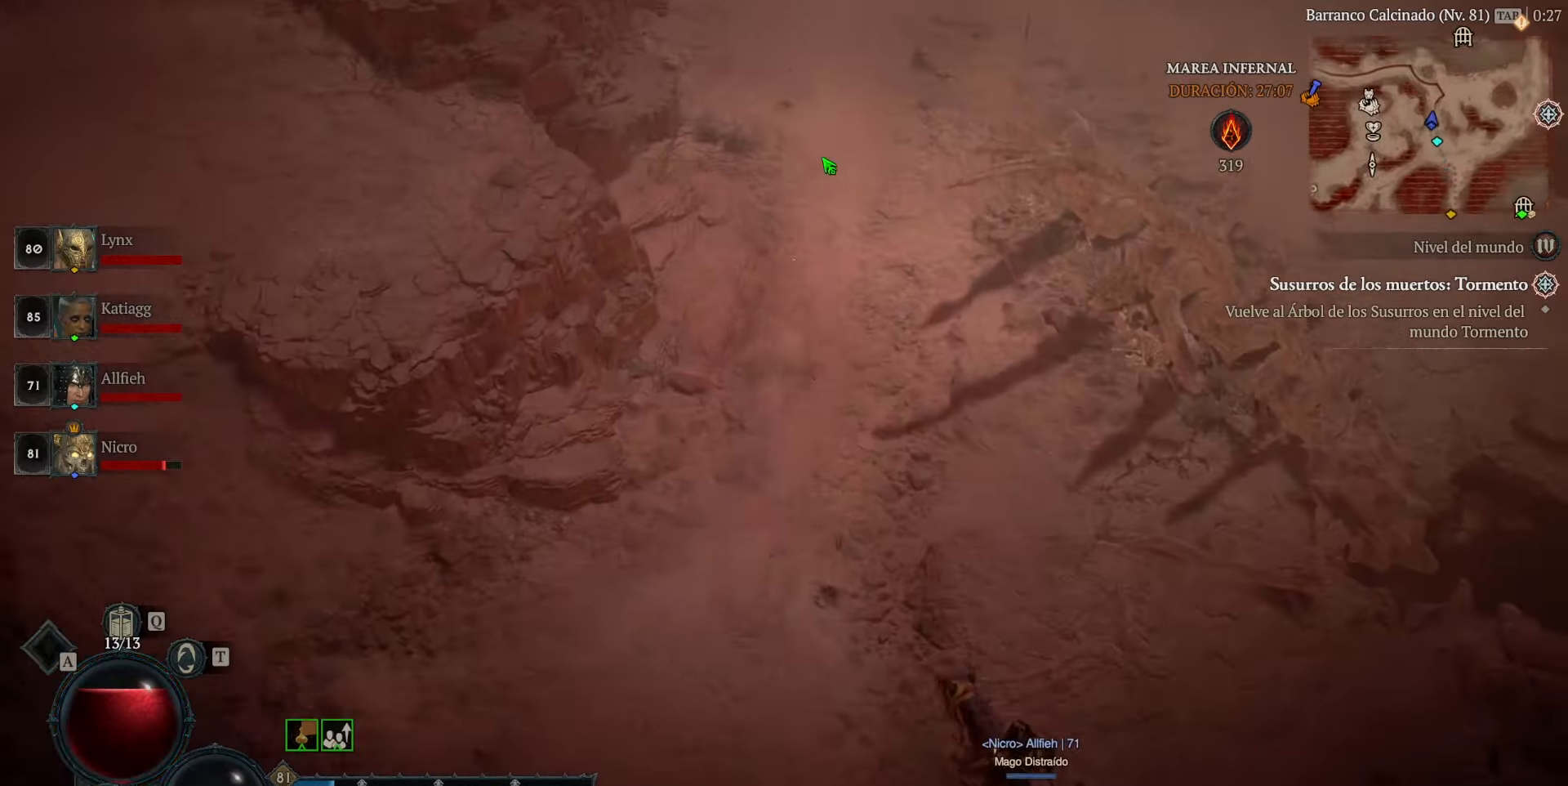
{"keys": [], "mouse": ["left"], "events": [[80, "space", "down"], [200, "space", "up"]]}
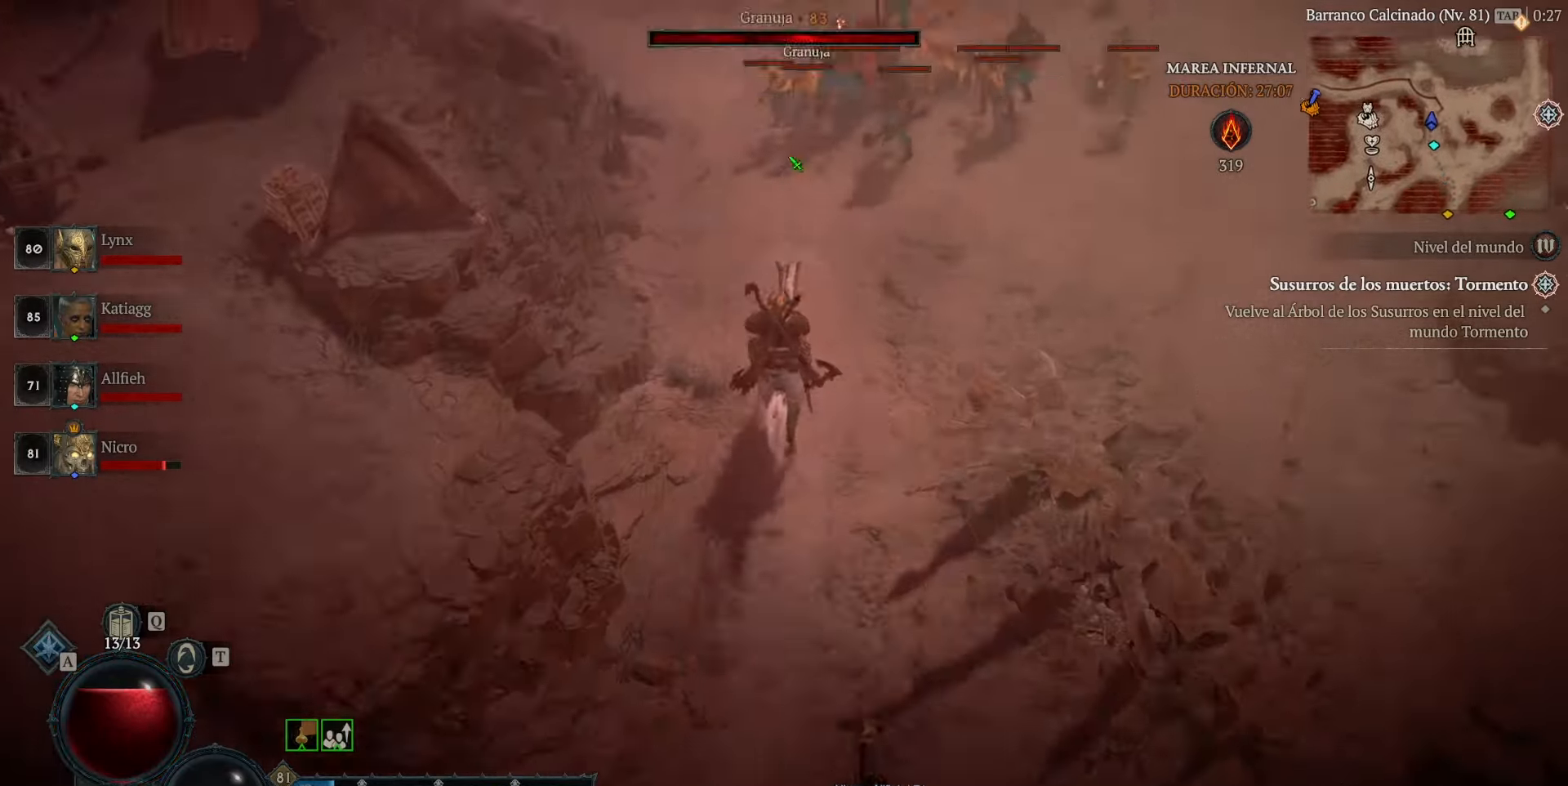
{"keys": [], "mouse": ["left"], "events": []}
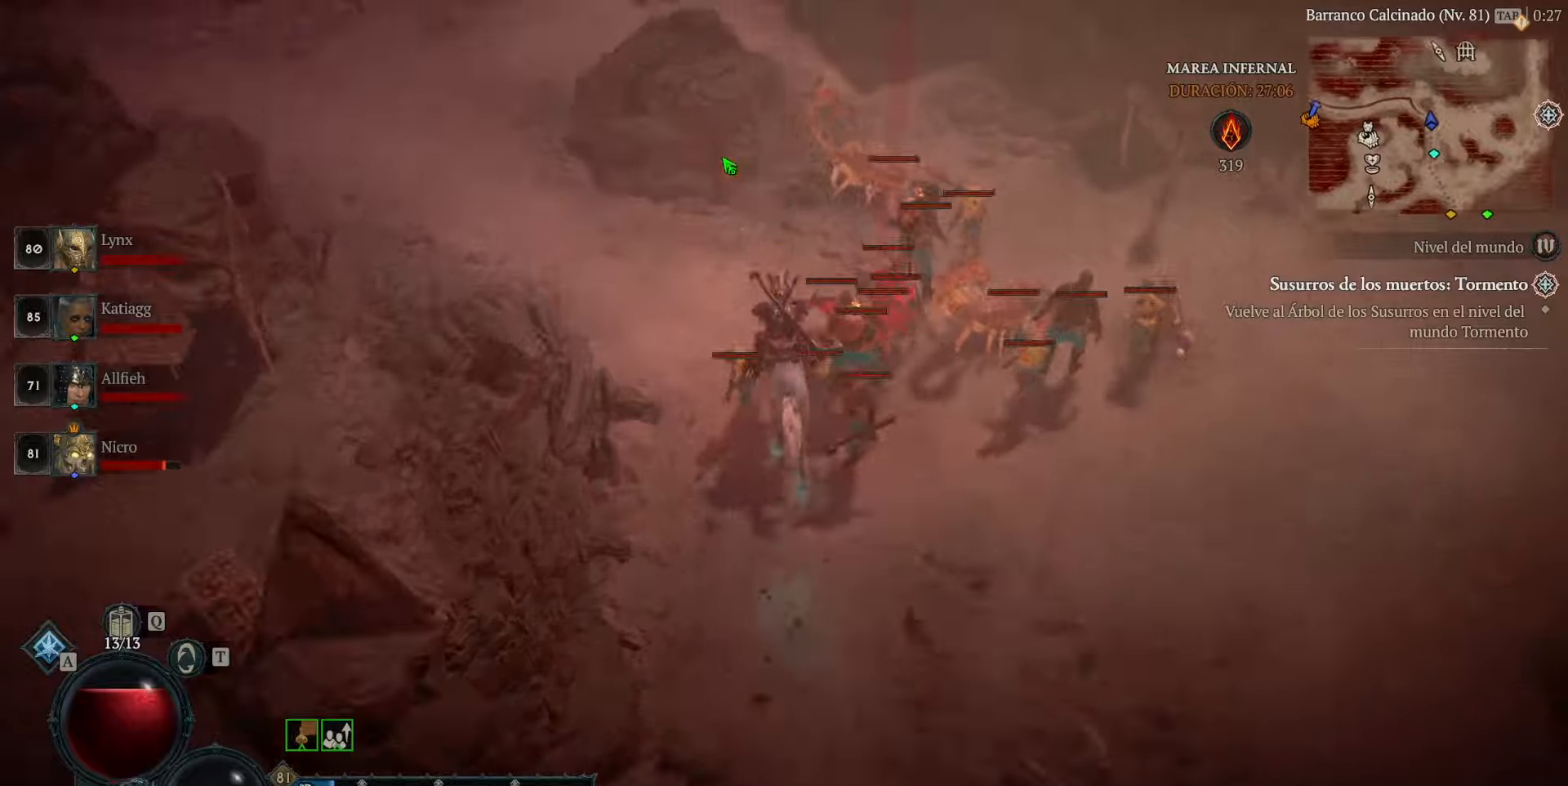
{"keys": [], "mouse": ["left"], "events": []}
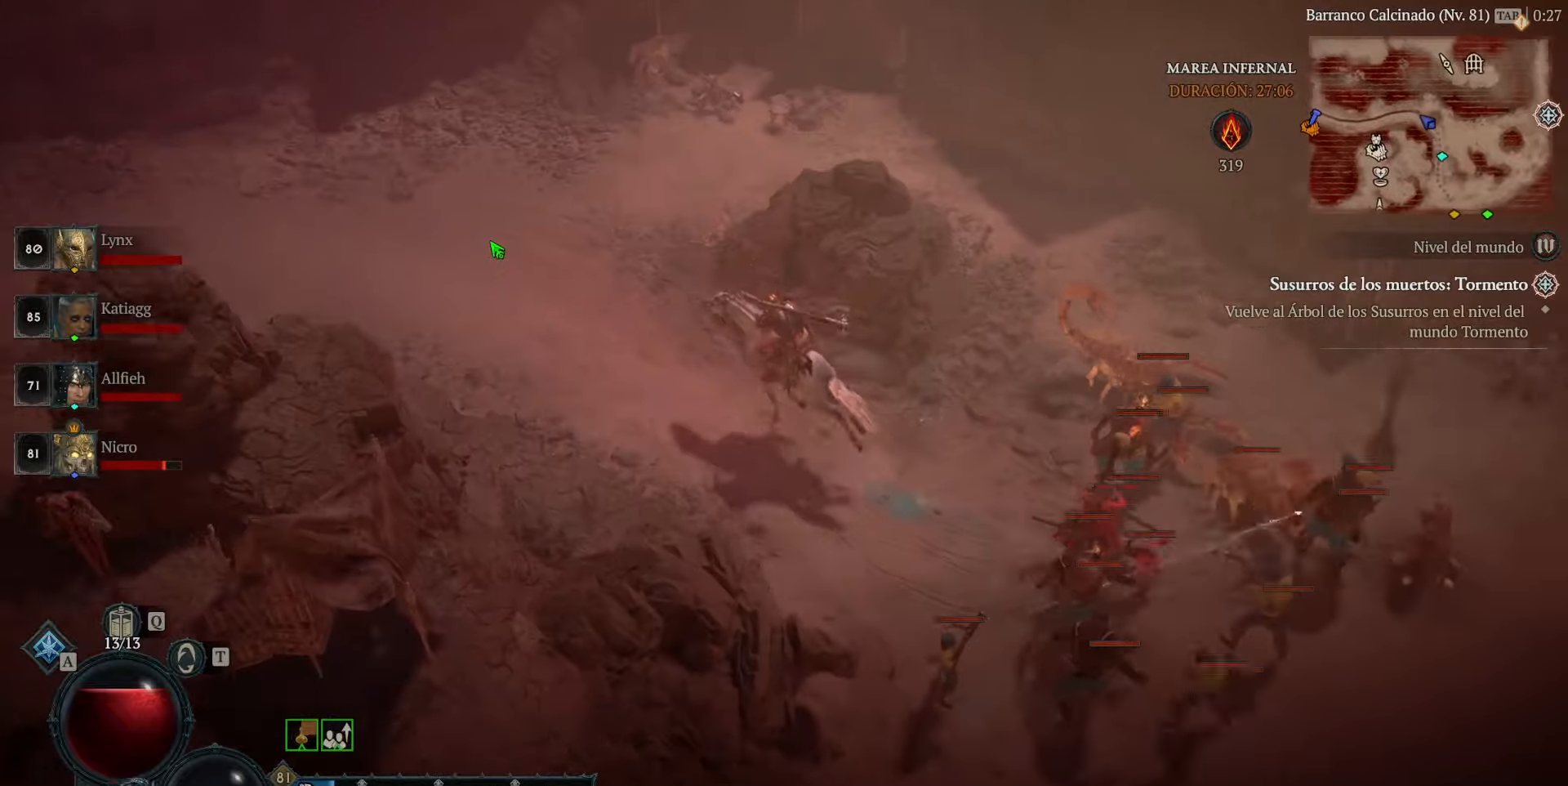
{"keys": [], "mouse": ["left"], "events": []}
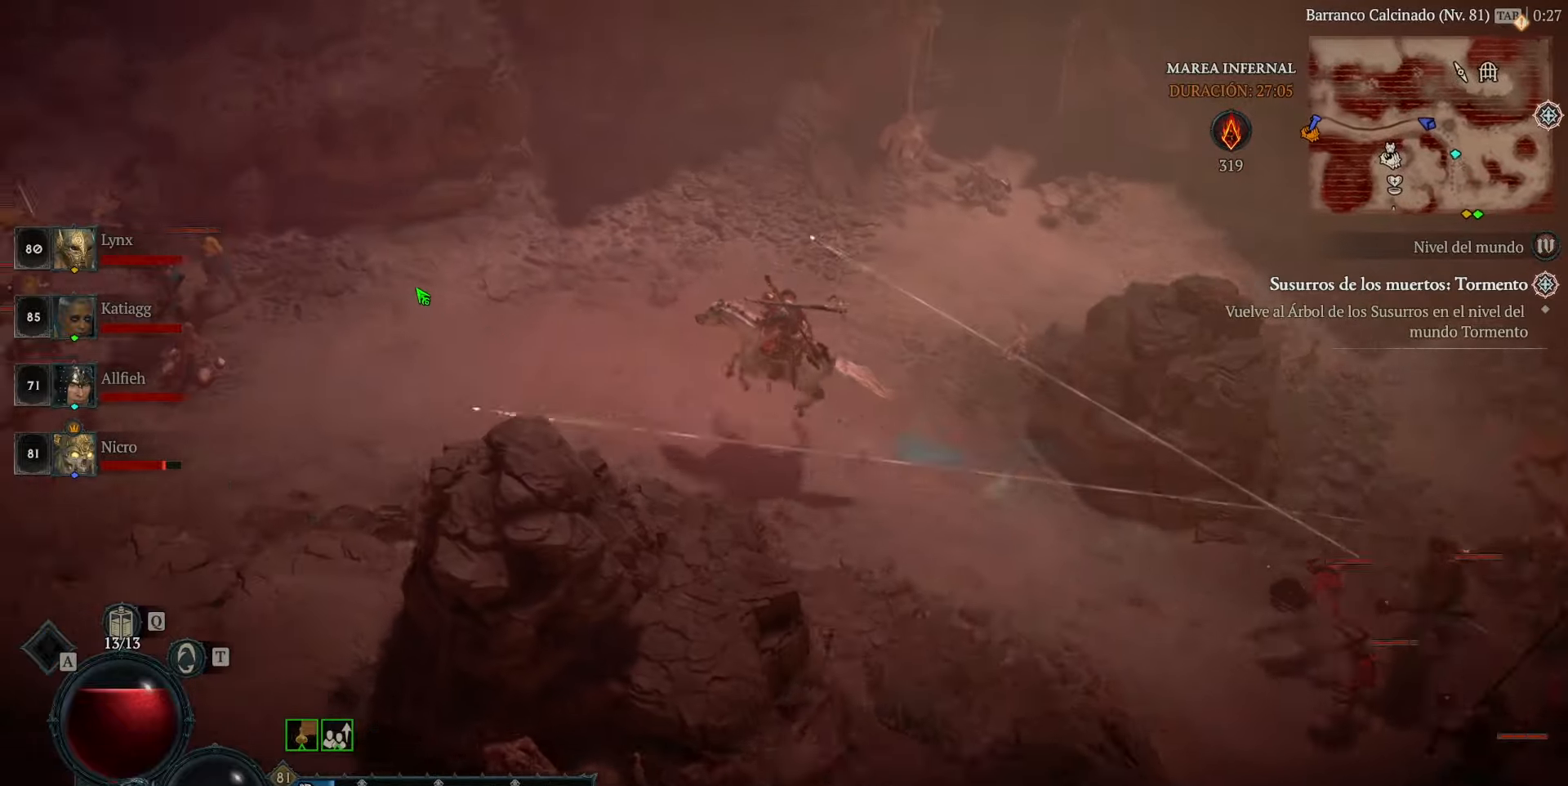
{"keys": [], "mouse": ["left"], "events": []}
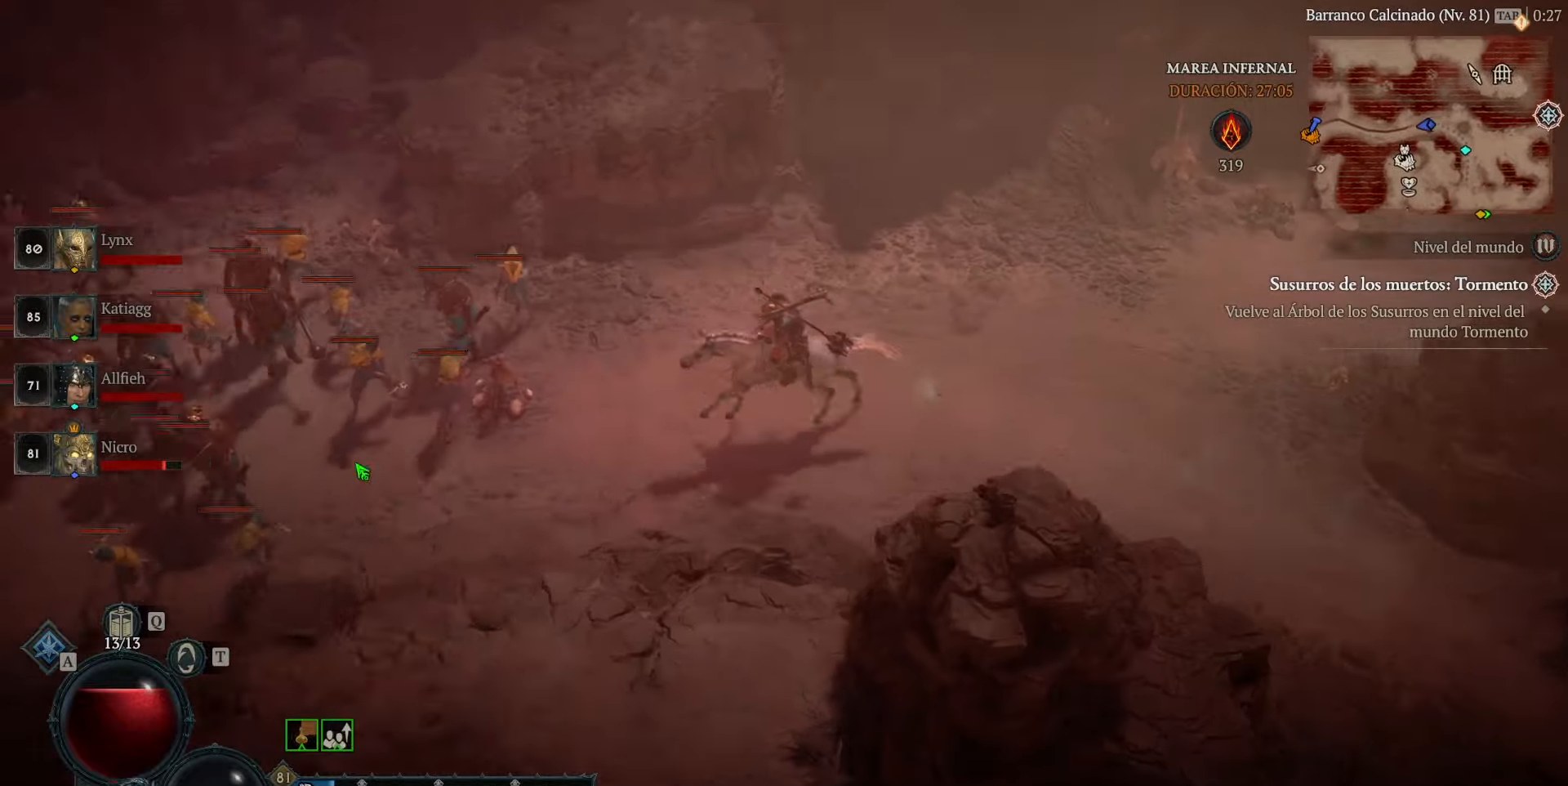
{"keys": [], "mouse": ["left"], "events": [[280, "mouse_right", "down"], [400, "mouse_right", "up"]]}
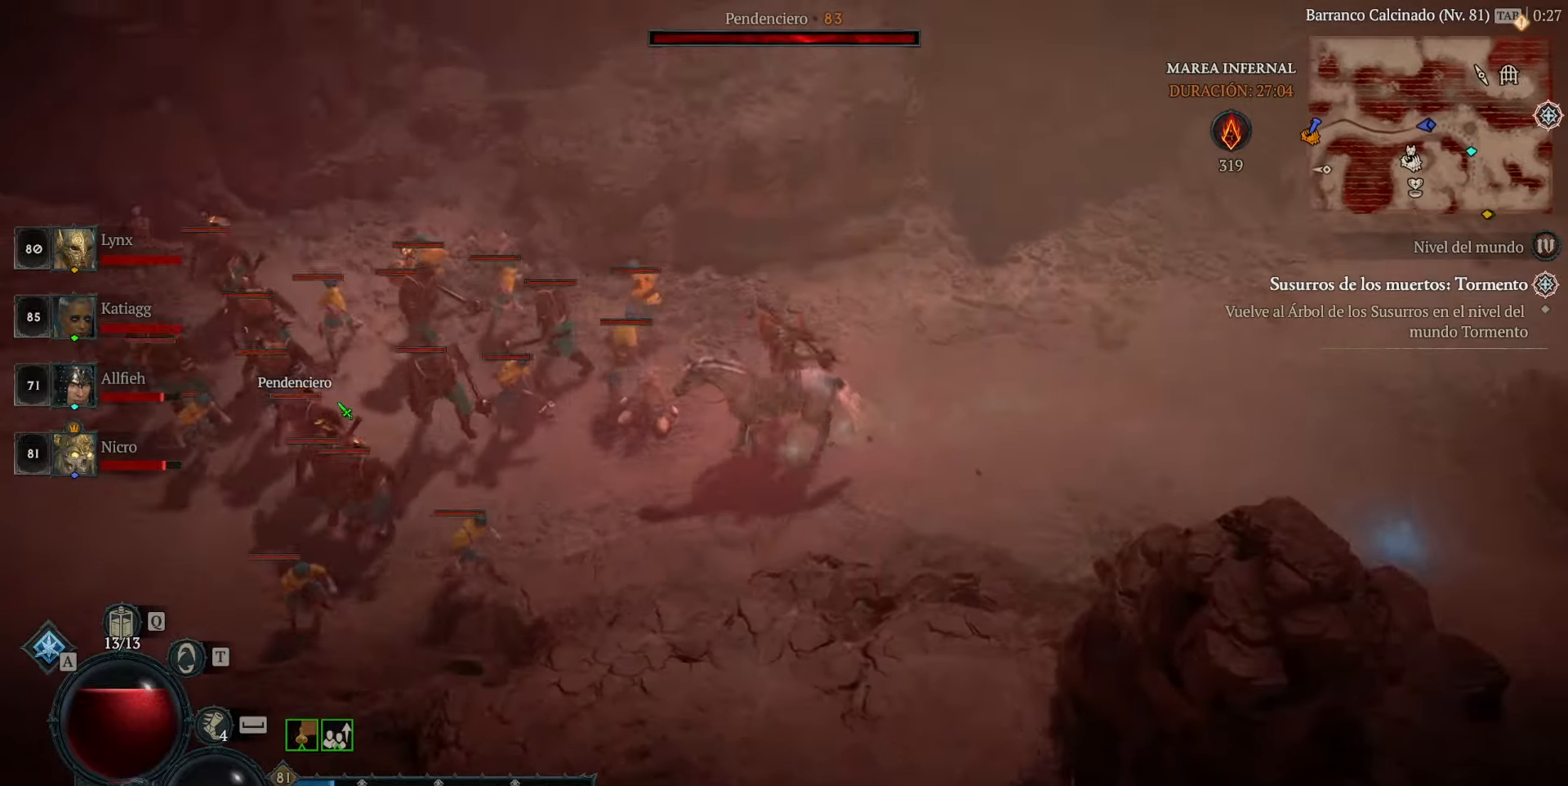
{"keys": [], "mouse": ["left"], "events": []}
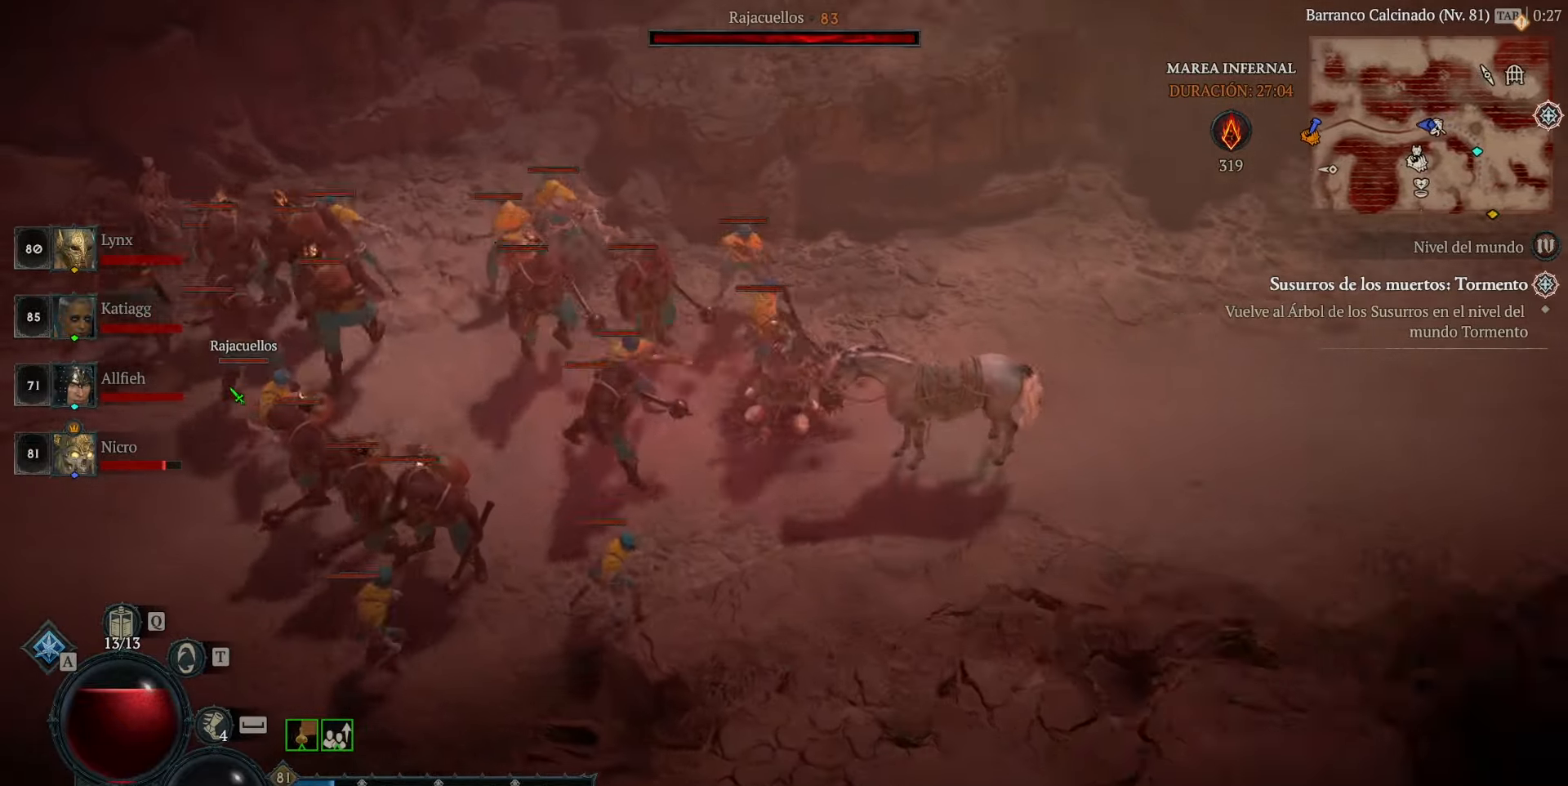
{"keys": [], "mouse": [], "events": [[160, "mouse_left", "up"]]}
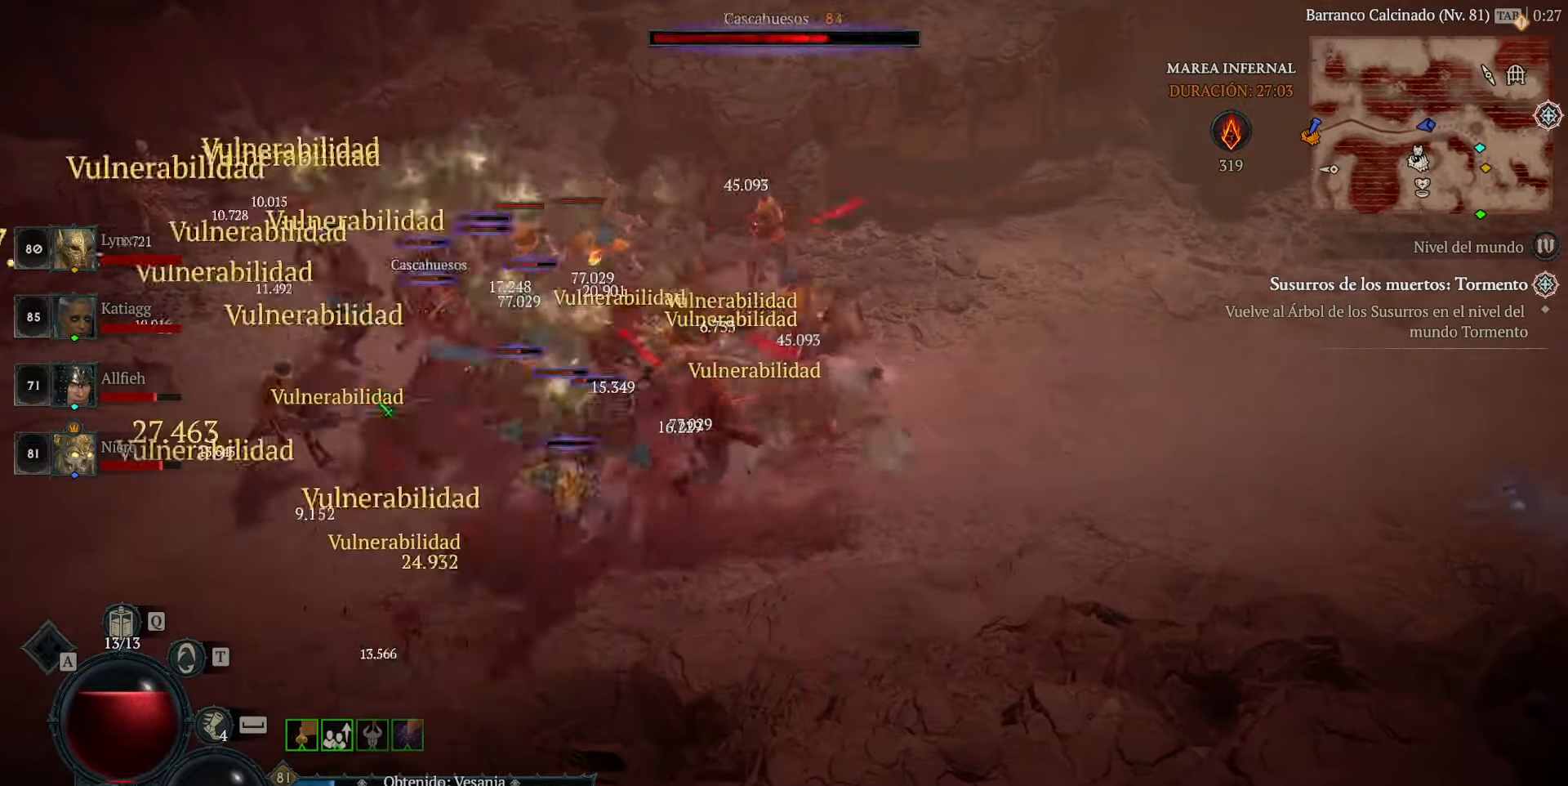
{"keys": [], "mouse": [], "events": [[280, "mouse_left", "down"], [440, "mouse_left", "up"]]}
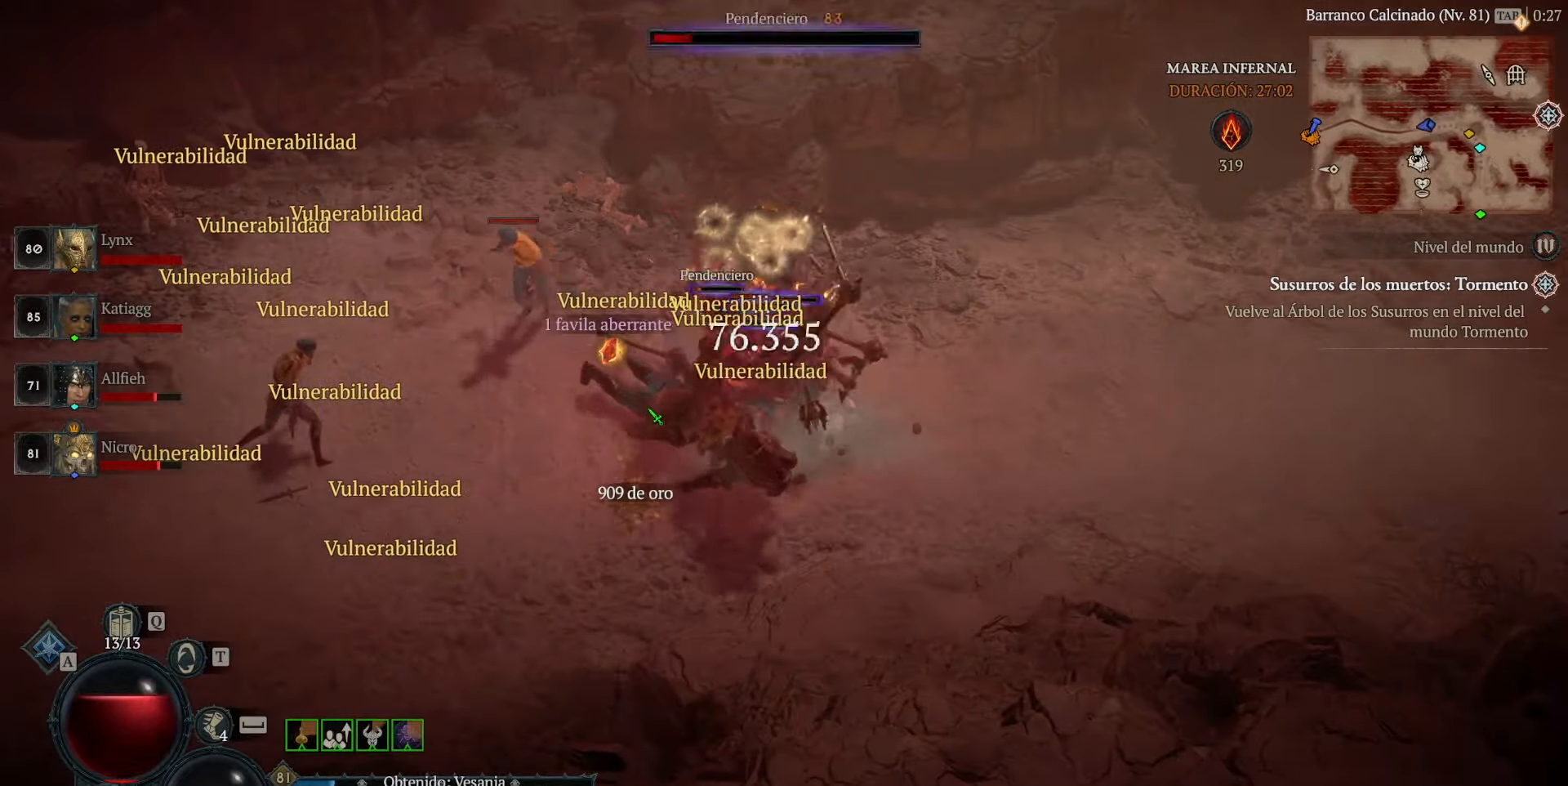
{"keys": [], "mouse": ["left"], "events": [[40, "mouse_left", "down"], [120, "mouse_left", "up"], [240, "mouse_left", "down"], [360, "mouse_left", "up"], [400, "mouse_left", "down"]]}
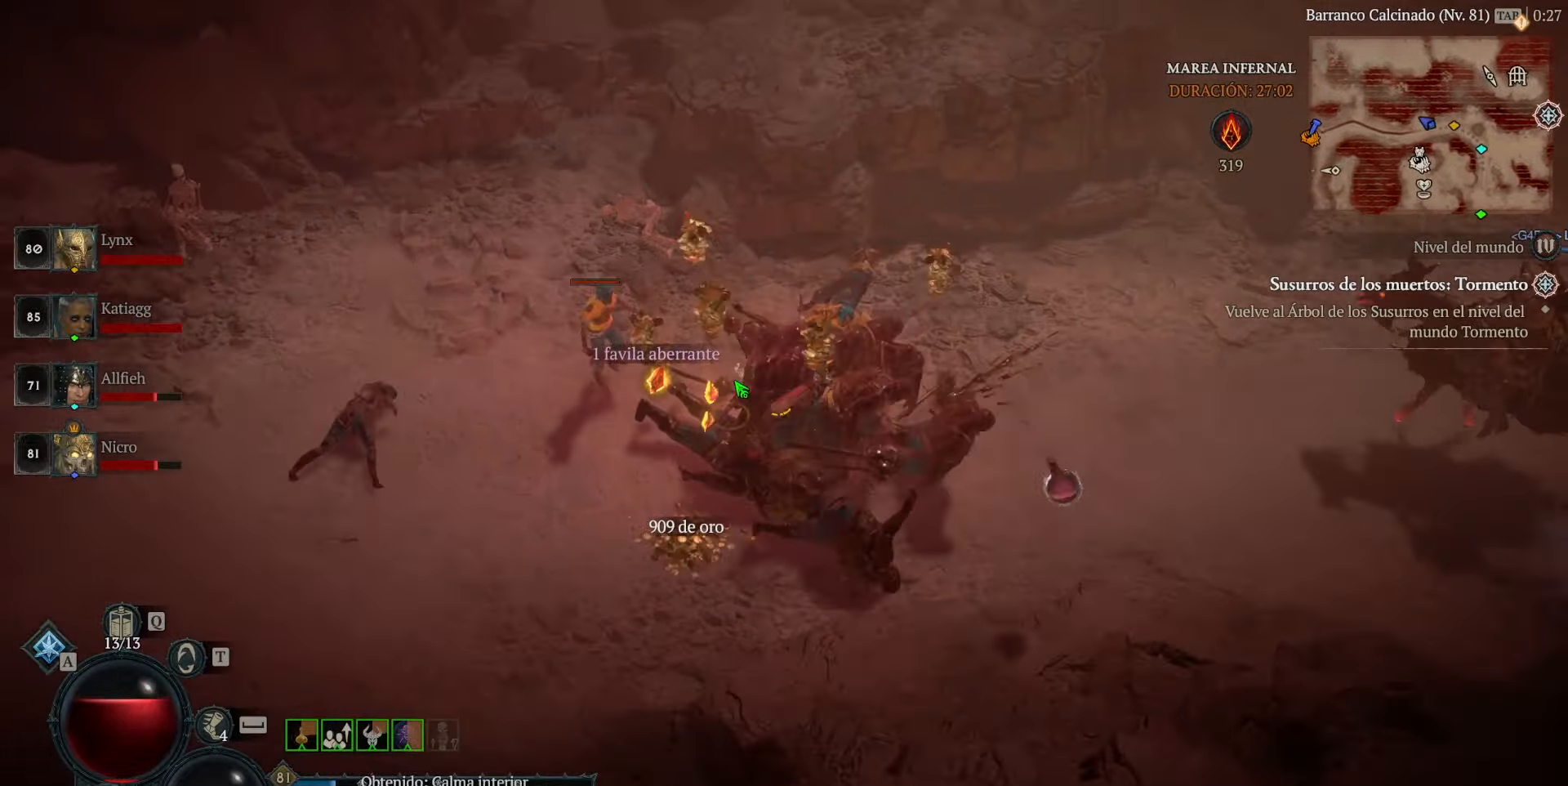
{"keys": [], "mouse": ["left"], "events": [[40, "mouse_left", "up"], [120, "mouse_left", "down"], [240, "mouse_left", "up"], [320, "mouse_left", "down"]]}
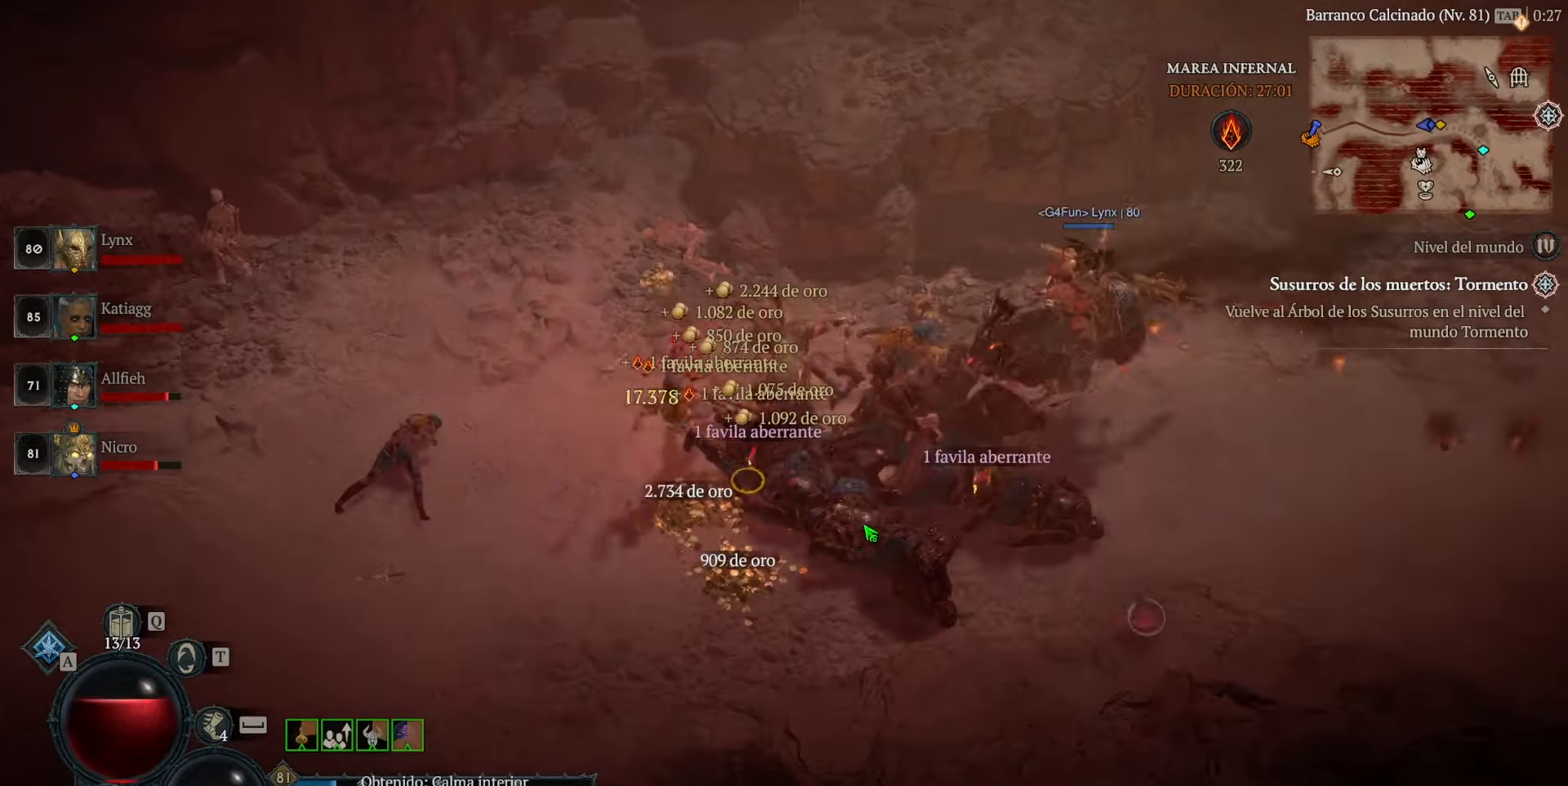
{"keys": [], "mouse": ["left"], "events": [[80, "mouse_left", "up"], [160, "mouse_left", "down"]]}
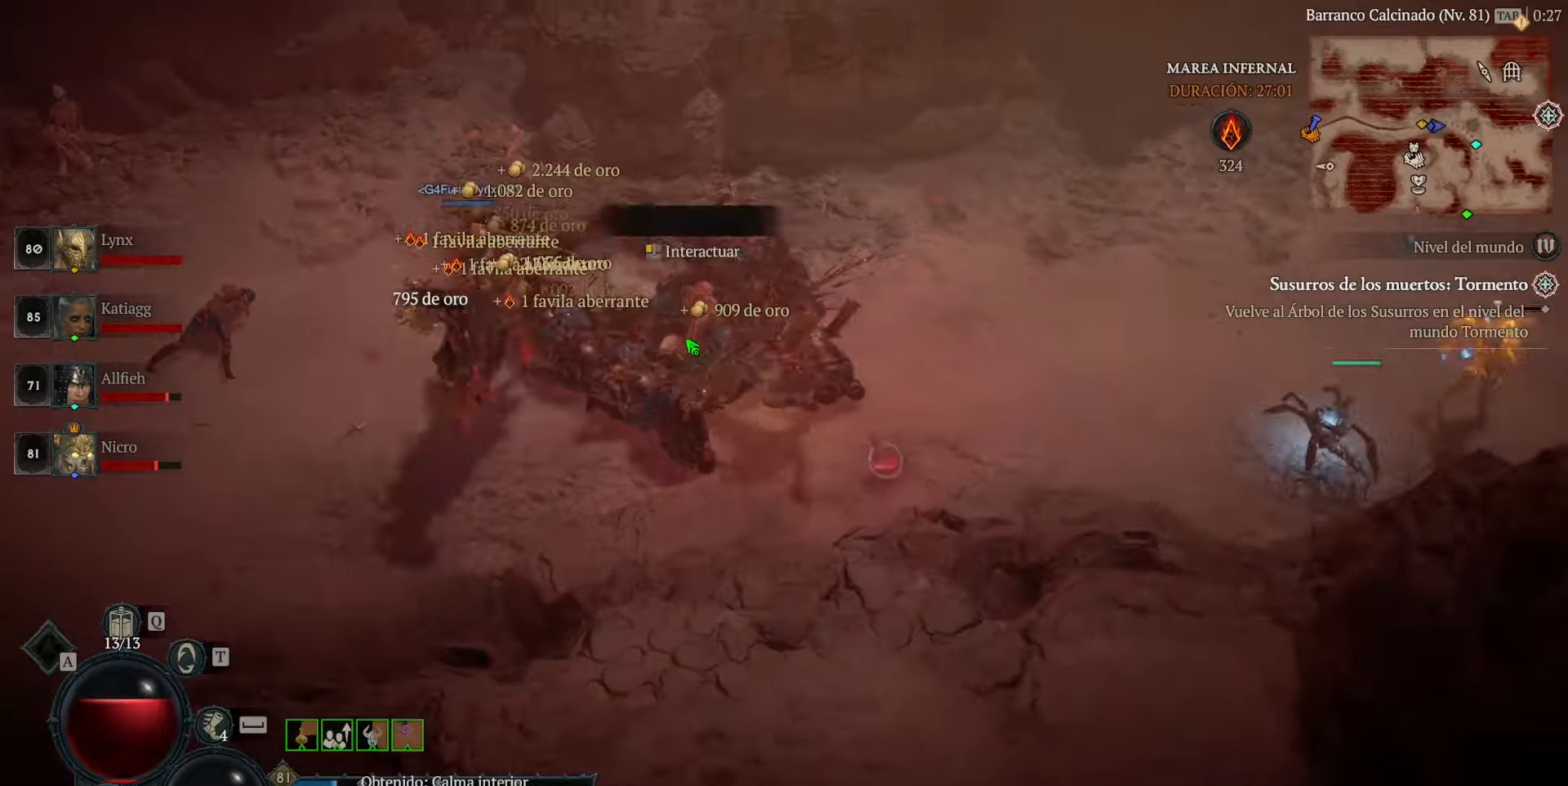
{"keys": [], "mouse": ["left"], "events": []}
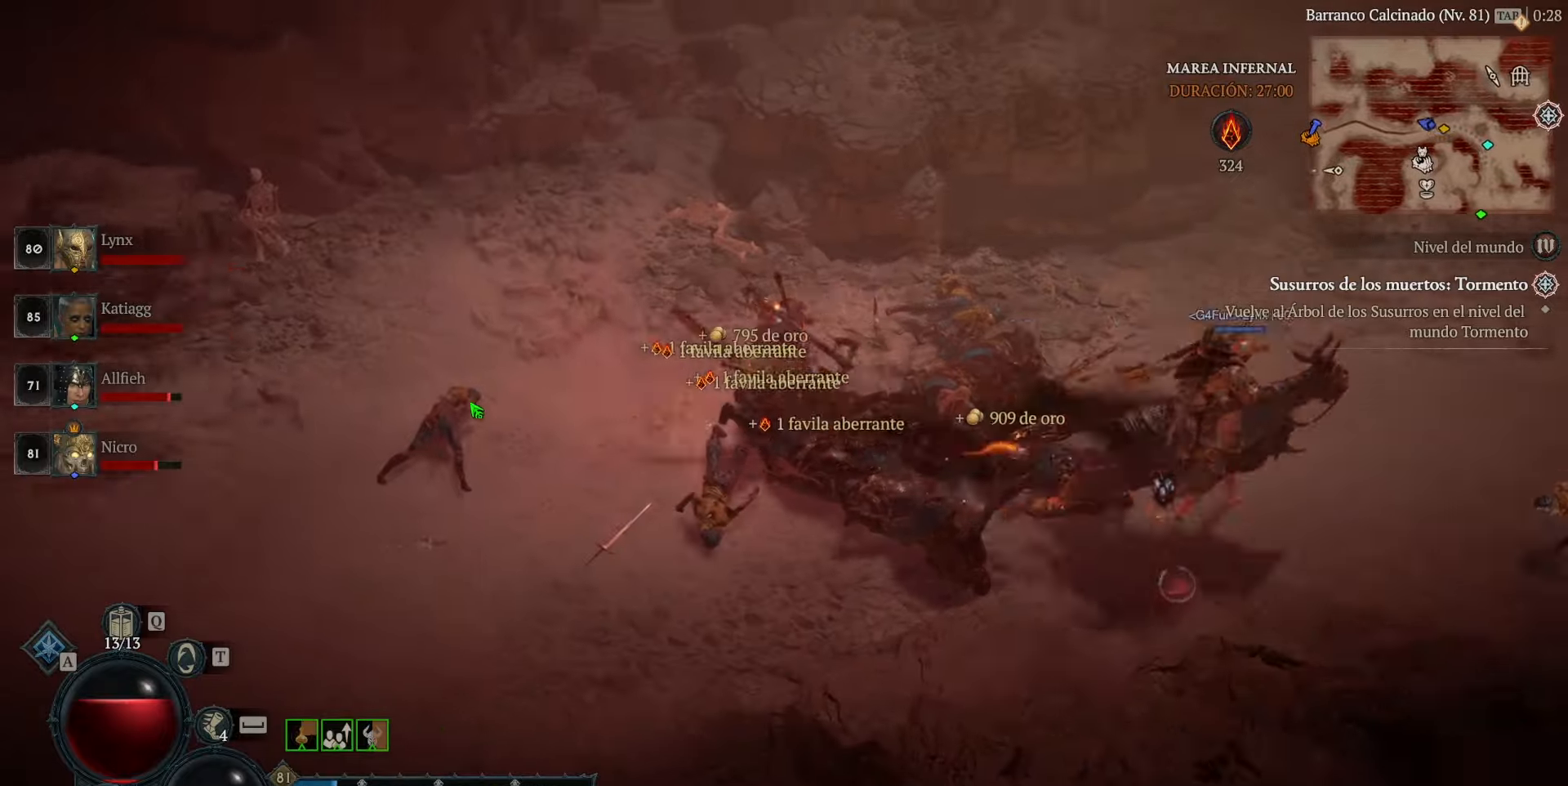
{"keys": [], "mouse": ["left"], "events": []}
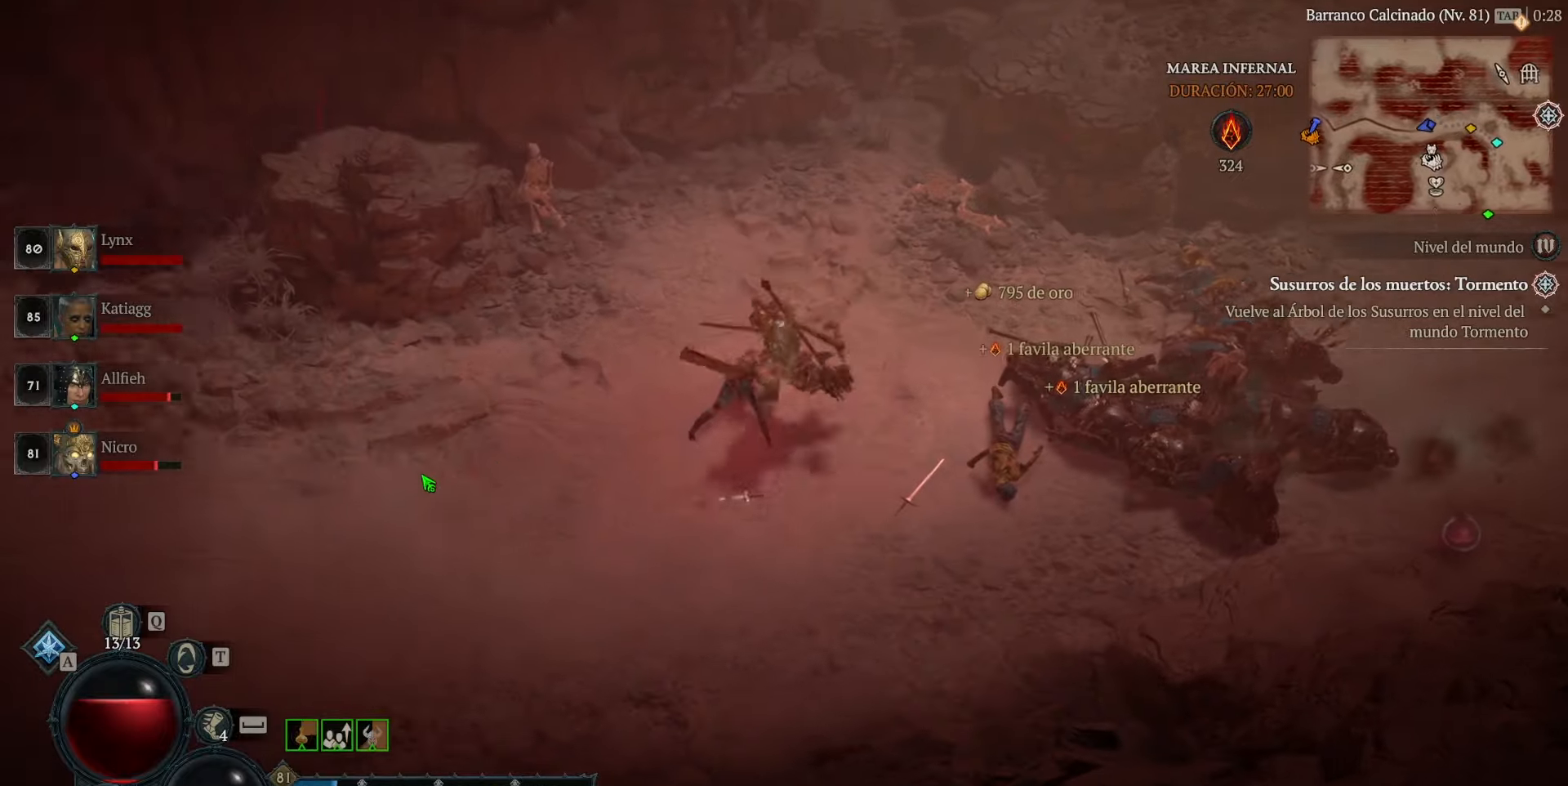
{"keys": [], "mouse": ["left"], "events": []}
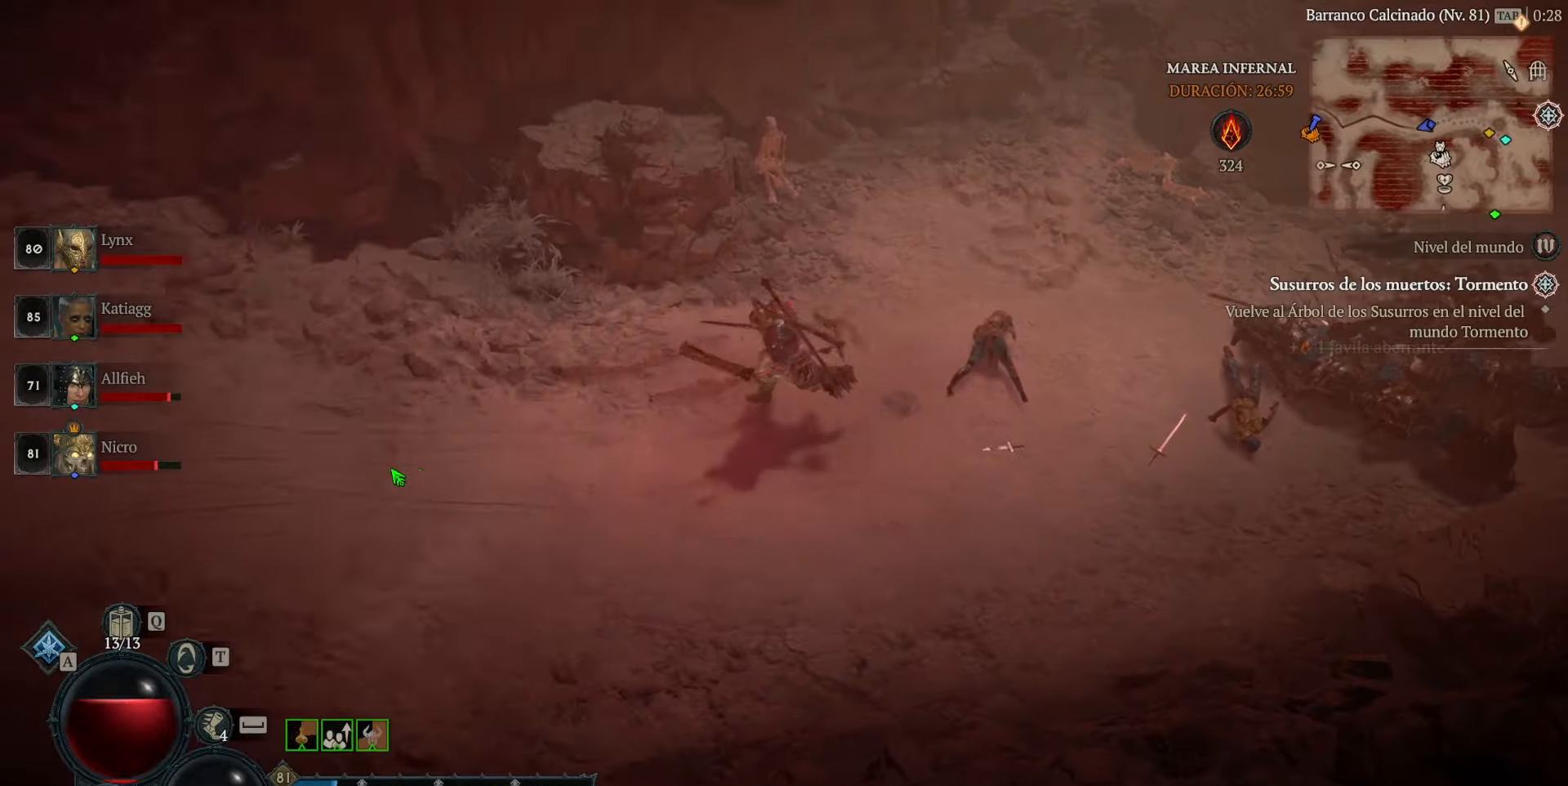
{"keys": [], "mouse": ["left"], "events": []}
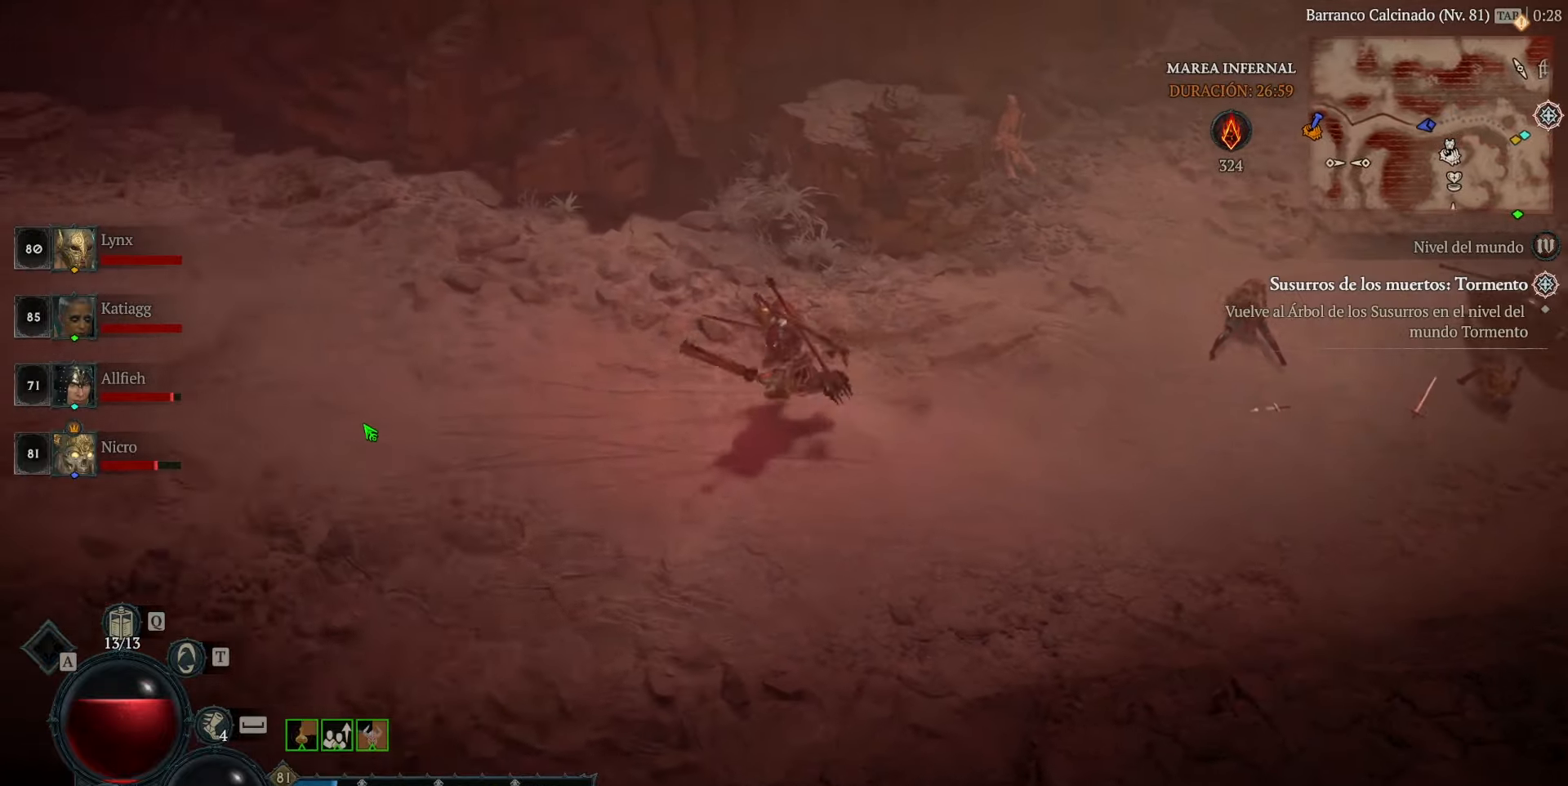
{"keys": [], "mouse": ["left"], "events": []}
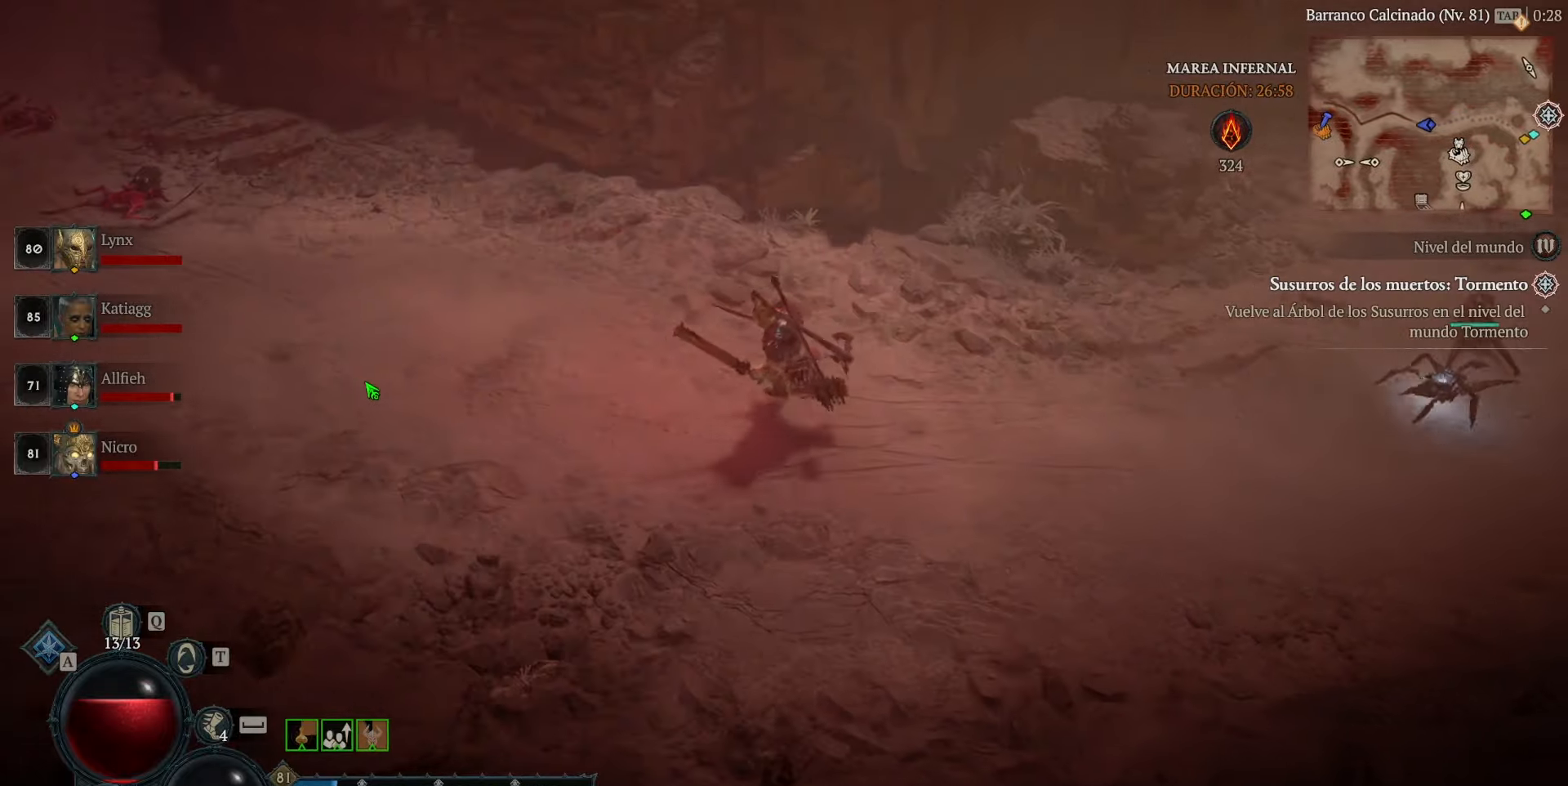
{"keys": [], "mouse": ["left"], "events": []}
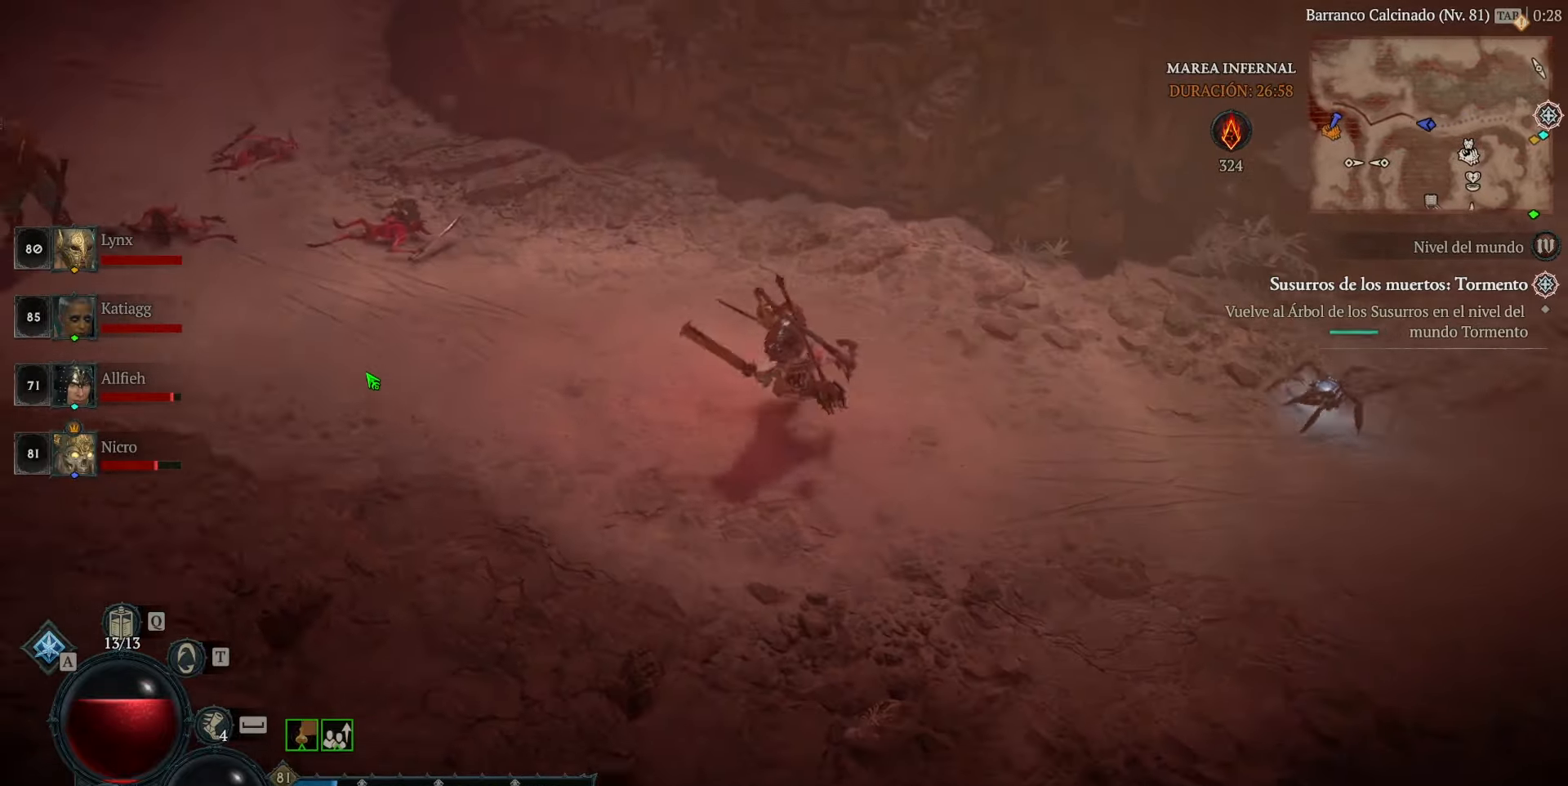
{"keys": [], "mouse": ["left"], "events": []}
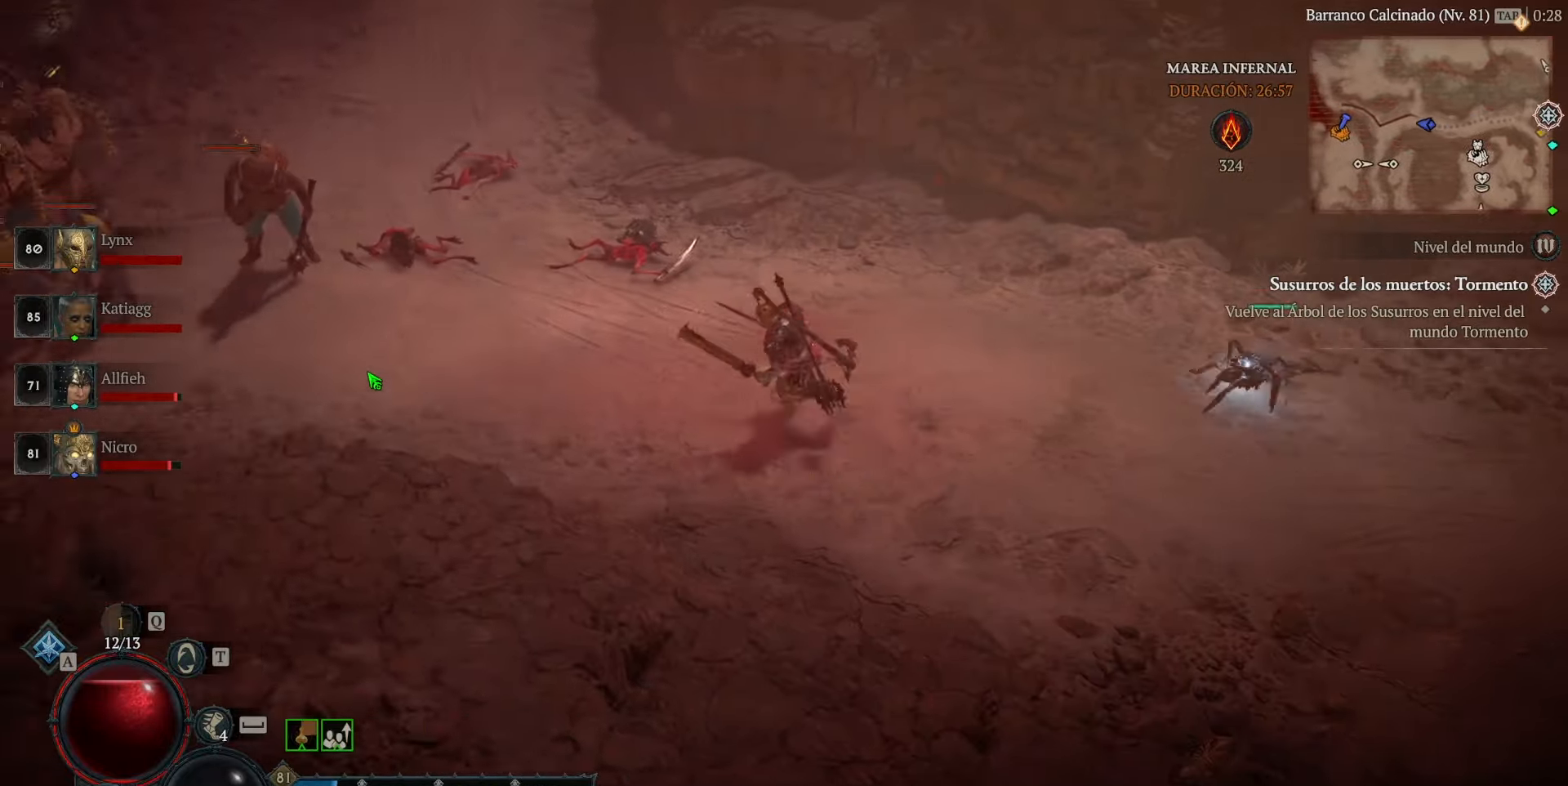
{"keys": [], "mouse": ["left"], "events": [[80, "space", "down"], [160, "space", "up"]]}
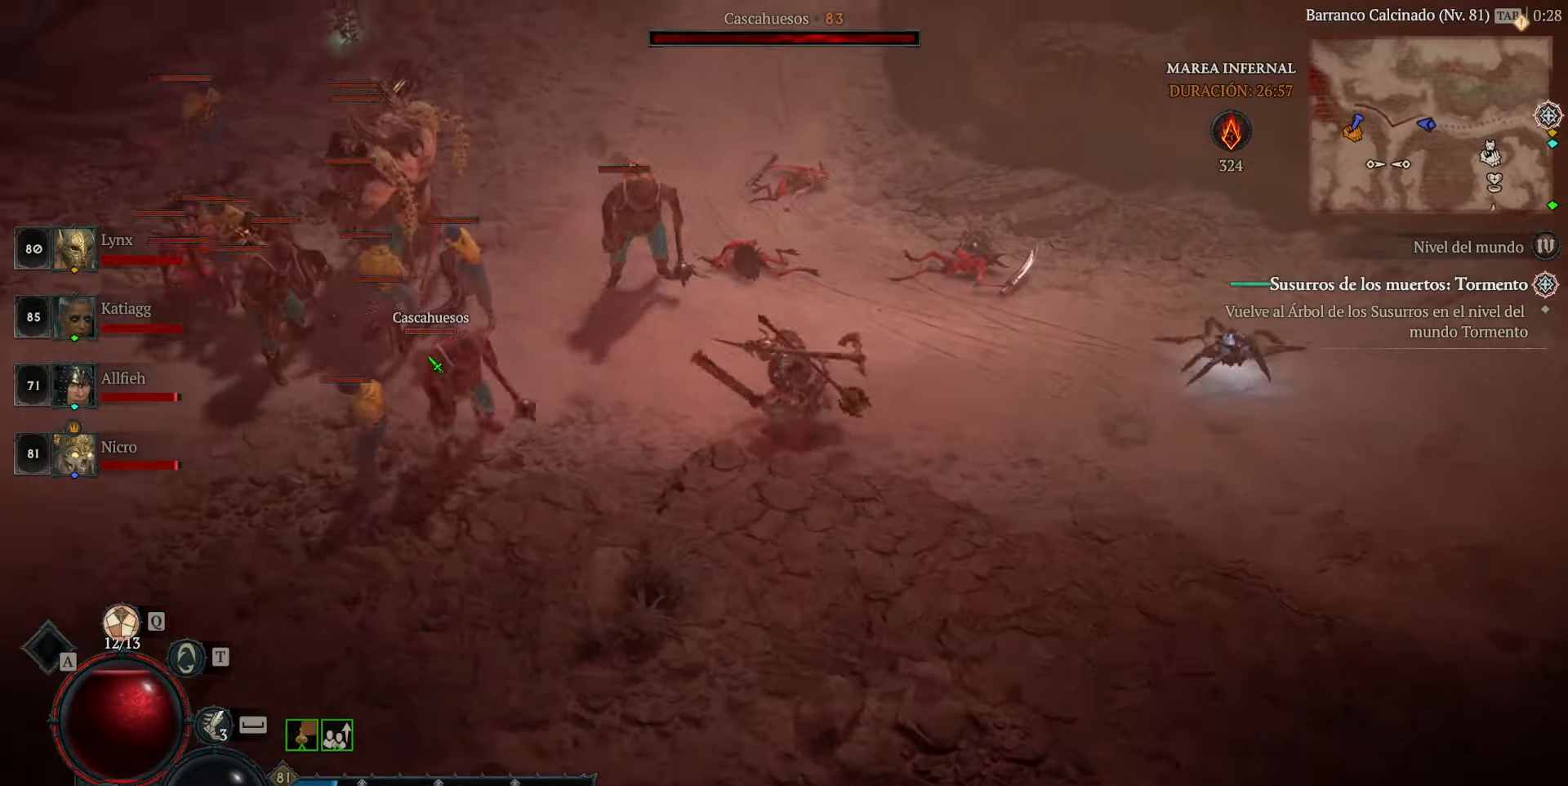
{"keys": [], "mouse": [], "events": [[480, "mouse_left", "up"]]}